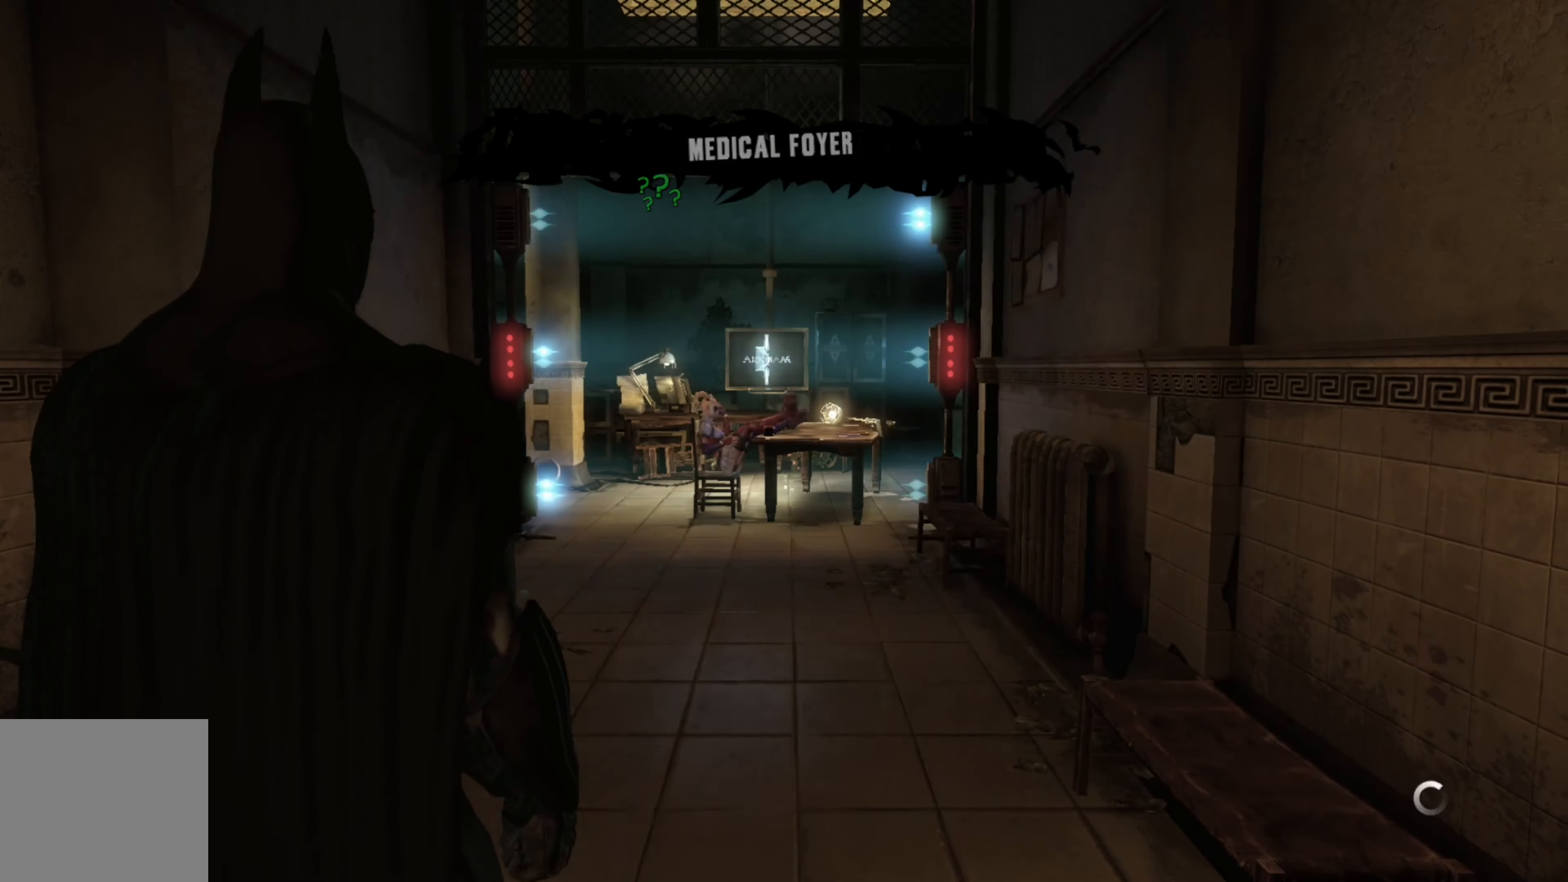
Gameplay with a controller (Xbox layout); each line is a JSON object with the inputs held at the frame after it. "events" lists button and stick changes between this image and that frame as [ms after this image, input, new state], when the widget could be followed in between.
{"buttons": [], "left_stick": "up", "right_stick": "center", "events": [[340, "left_stick", "up"]]}
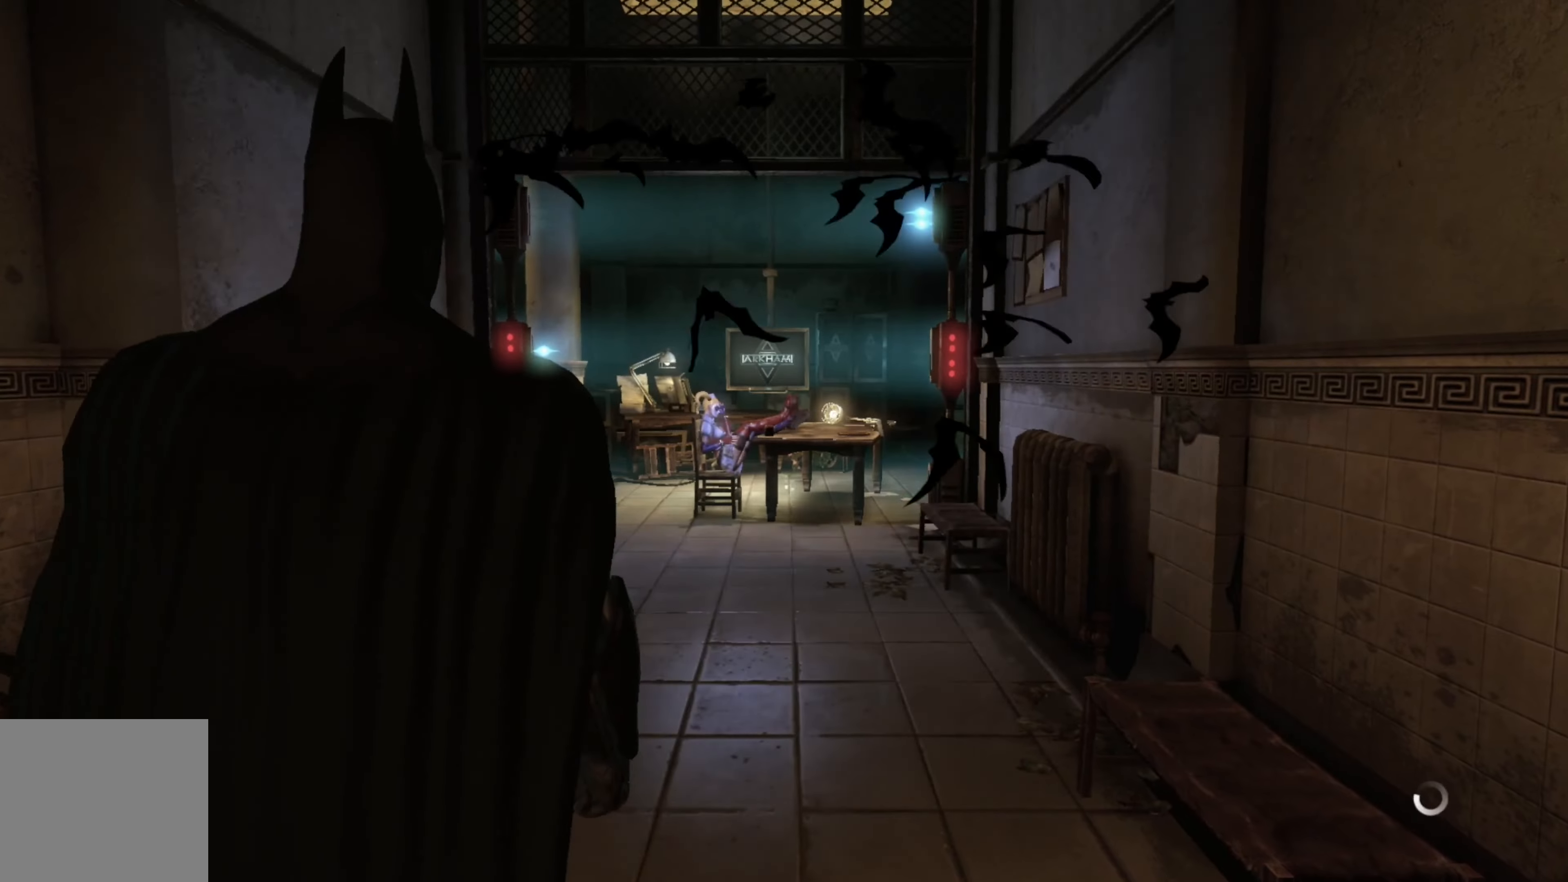
{"buttons": [], "left_stick": "up", "right_stick": "center", "events": []}
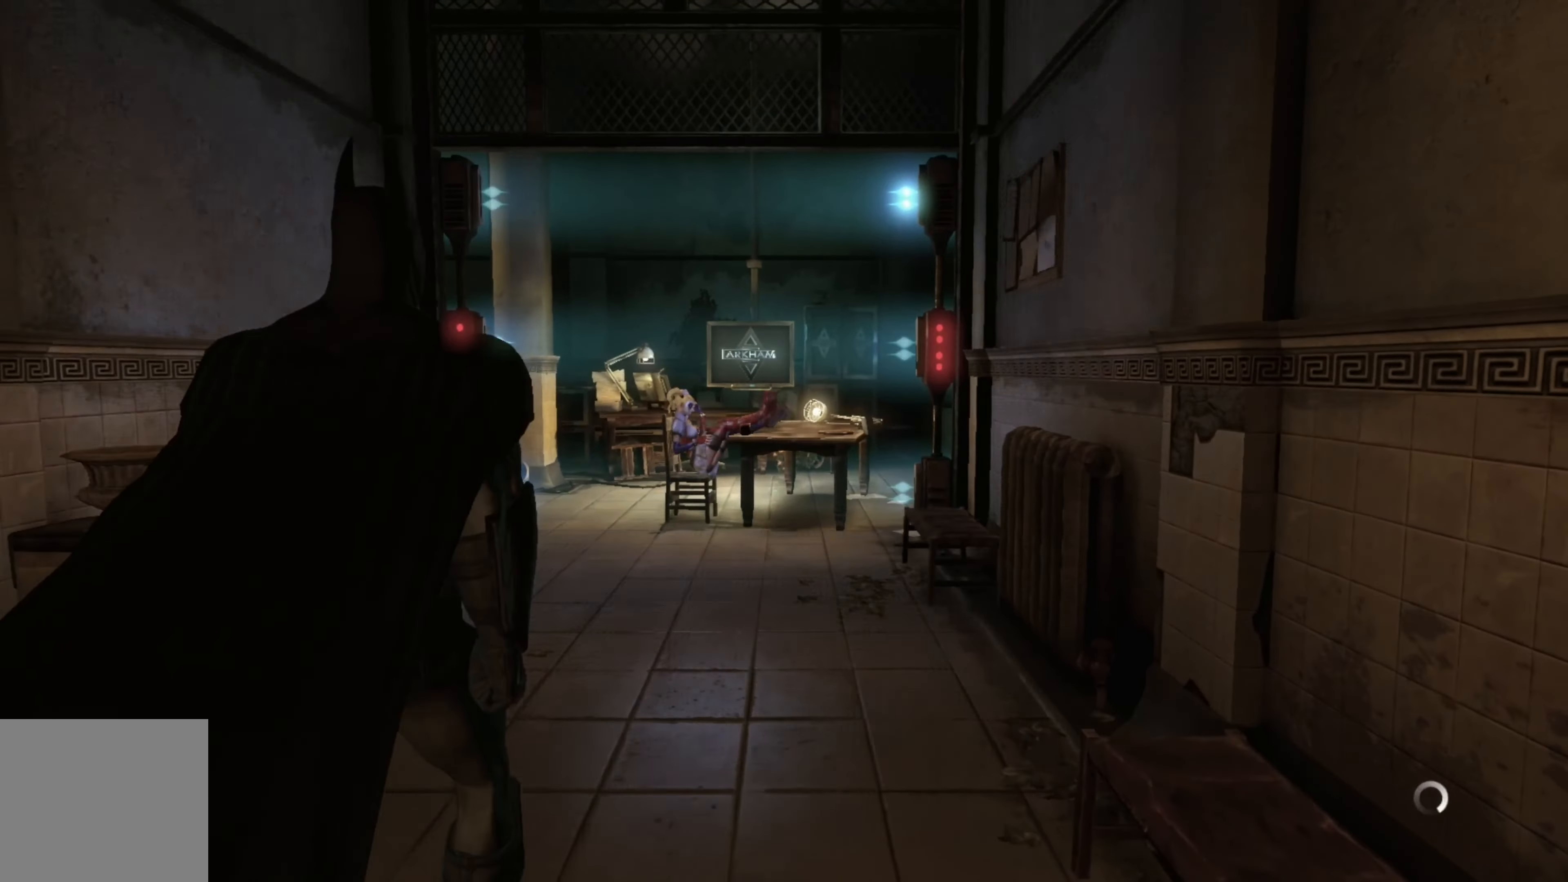
{"buttons": [], "left_stick": "up", "right_stick": "center", "events": []}
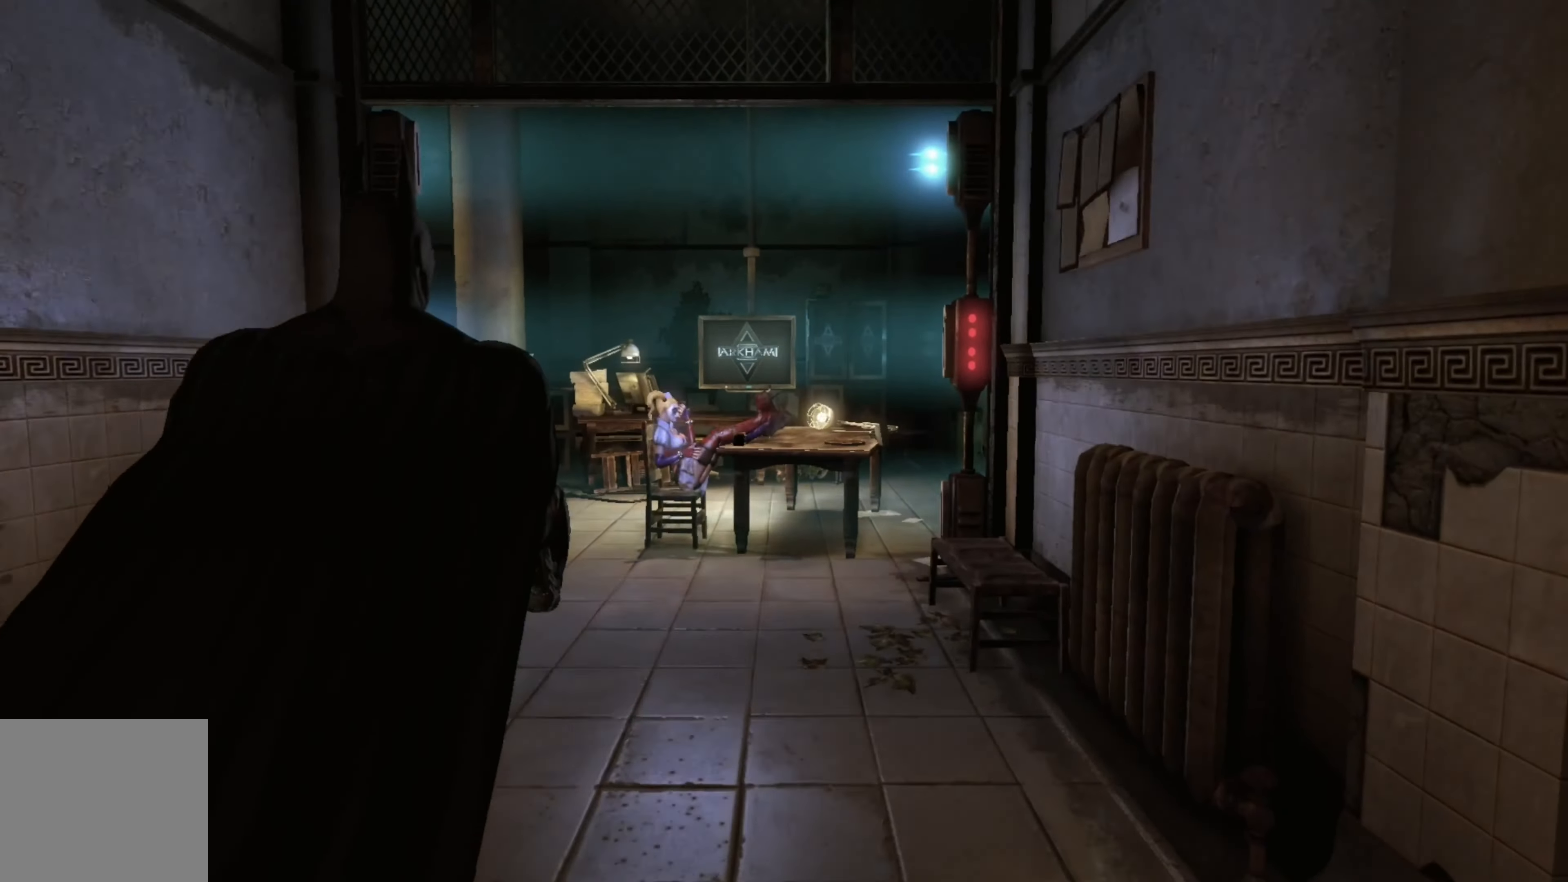
{"buttons": [], "left_stick": "center", "right_stick": "center", "events": [[320, "left_stick", "center"]]}